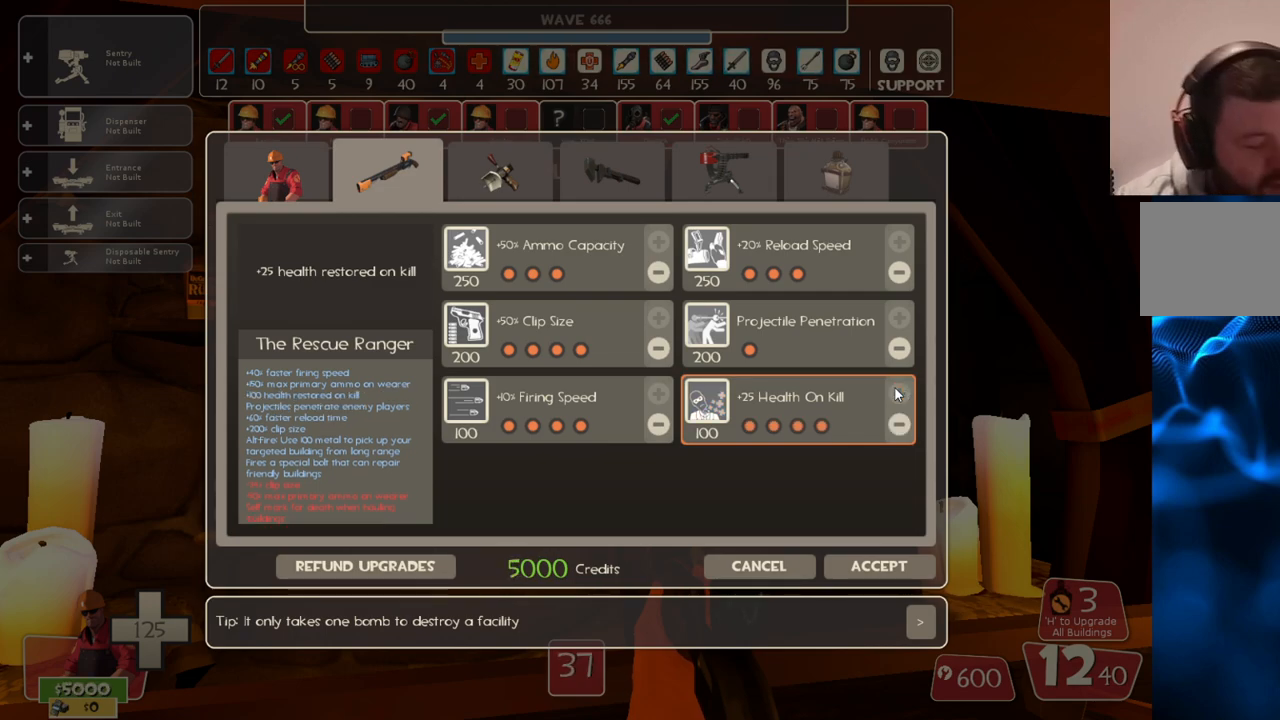
Gameplay with a controller (PlayStation layout); each line is a JSON object with the inputs held at the frame after it. "events" lists button and stick changes between this image and that frame as [ms after this image, input, new state], when the widget could be followed in between.
{"buttons": [], "left_stick": "center", "right_stick": "center", "events": []}
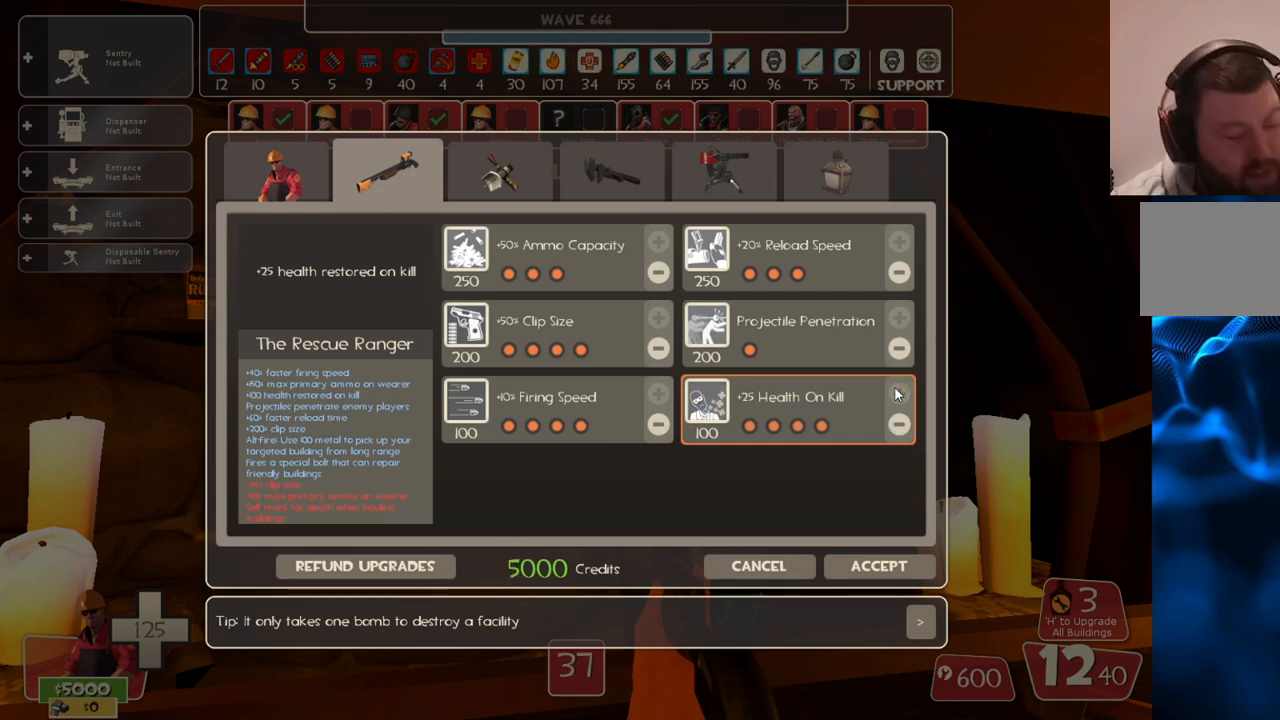
{"buttons": [], "left_stick": "center", "right_stick": "center", "events": [[267, "right_stick", "up"], [450, "right_stick", "center"]]}
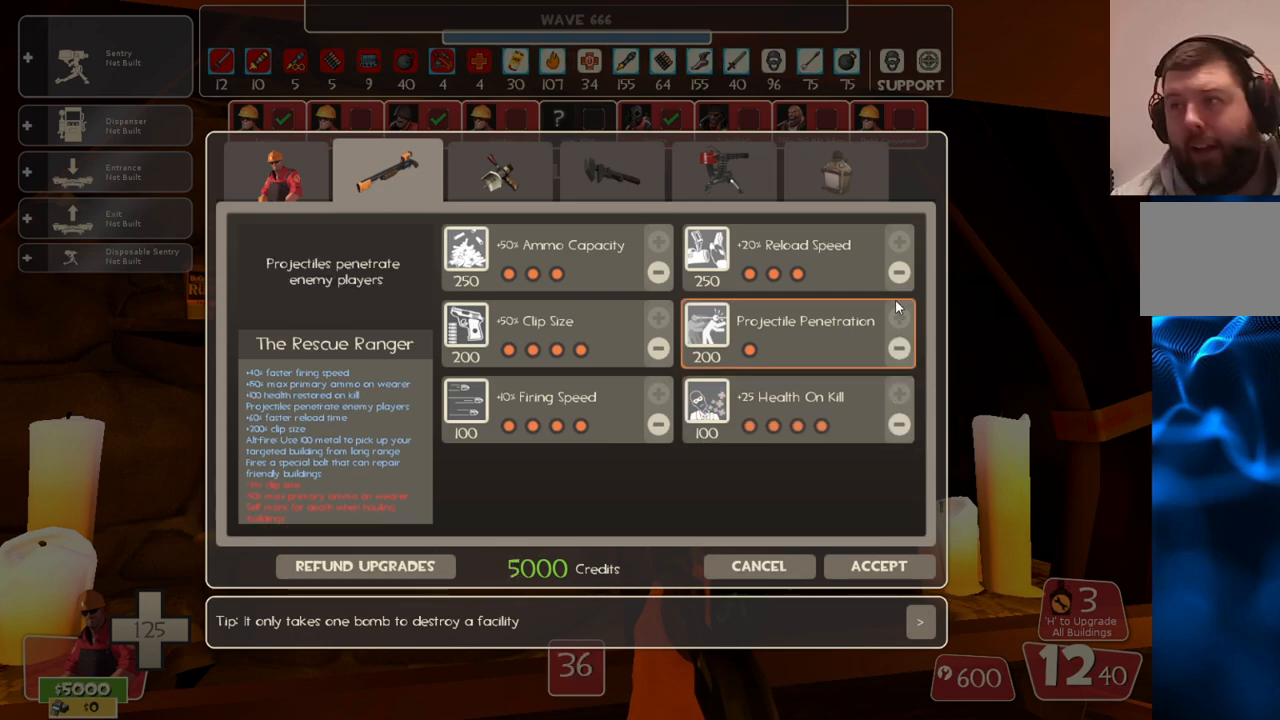
{"buttons": ["R2"], "left_stick": "center", "right_stick": "center", "events": [[83, "right_stick", "up"], [150, "right_stick", "up-left"], [300, "right_stick", "center"], [417, "R2", "down"]]}
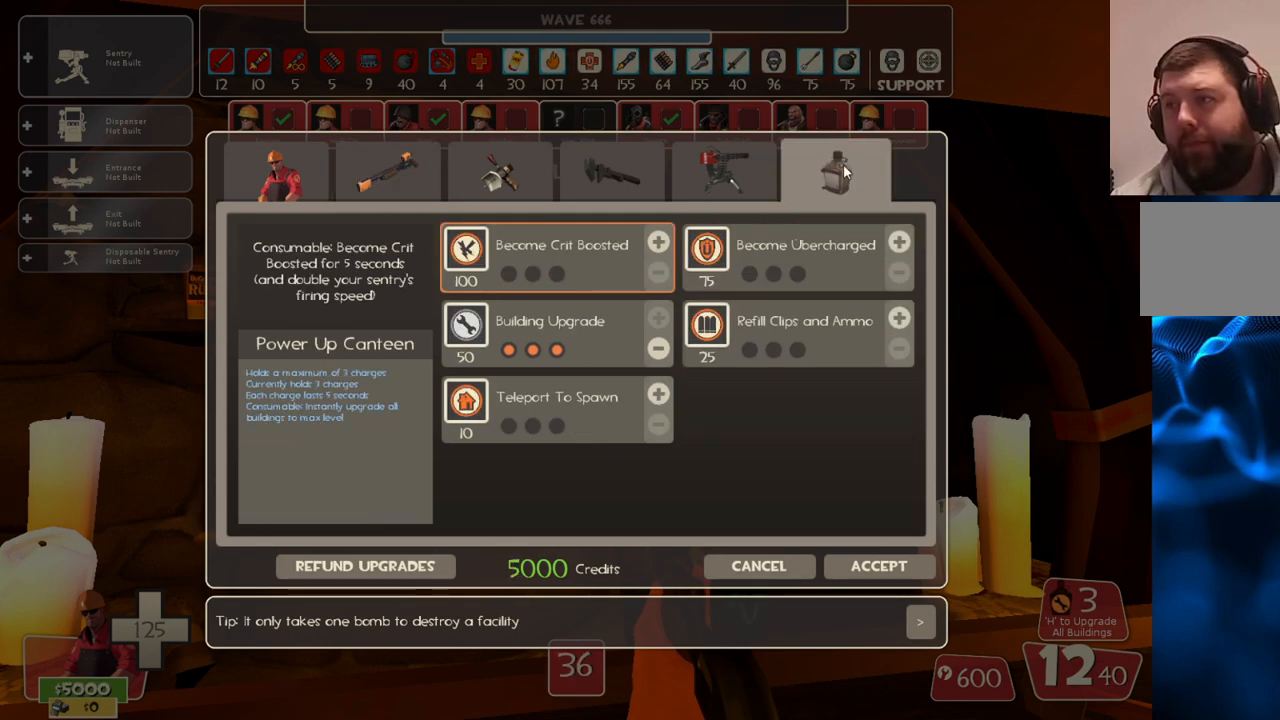
{"buttons": [], "left_stick": "center", "right_stick": "down", "events": [[50, "R2", "up"], [450, "right_stick", "down"]]}
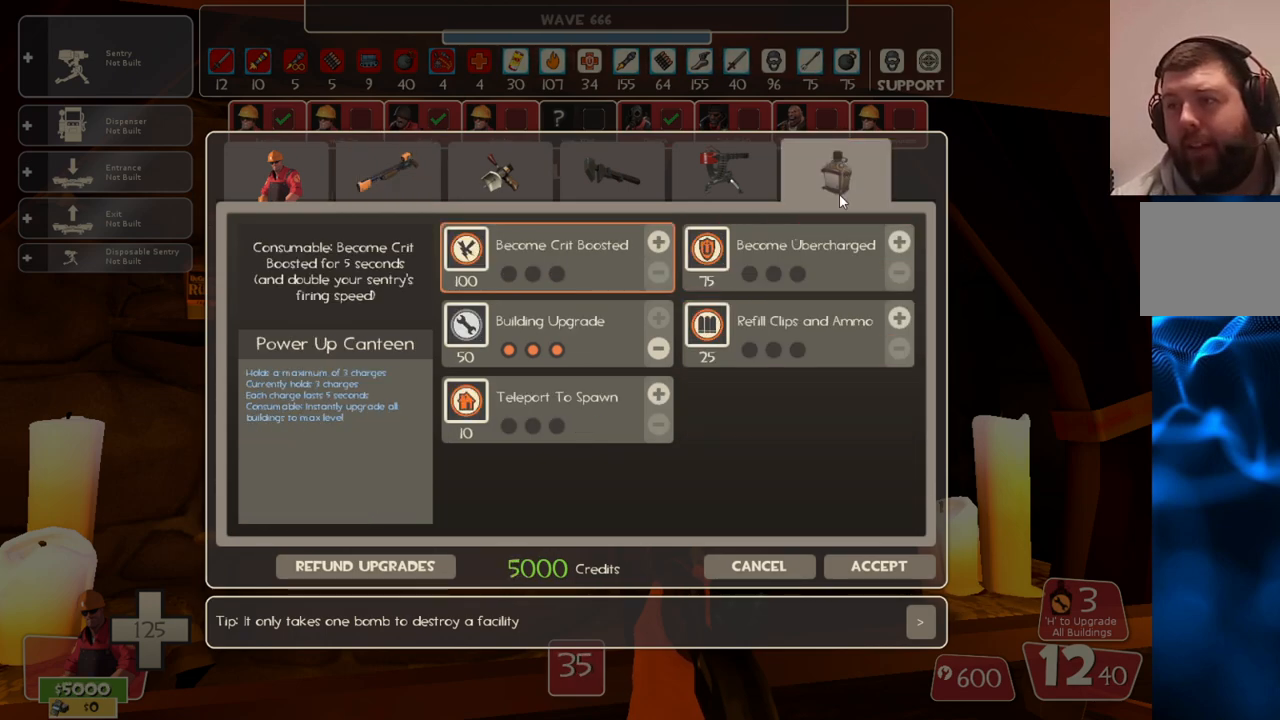
{"buttons": [], "left_stick": "center", "right_stick": "center", "events": [[117, "right_stick", "center"], [200, "right_stick", "right"], [383, "right_stick", "center"]]}
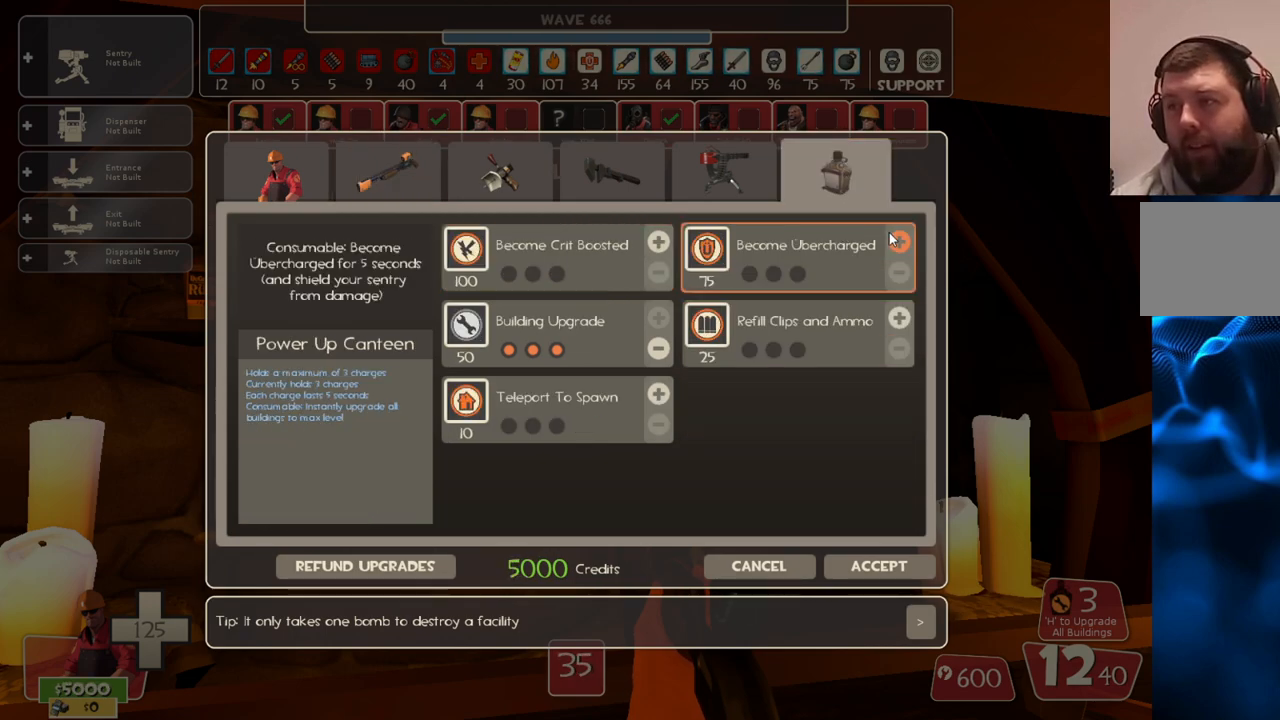
{"buttons": [], "left_stick": "center", "right_stick": "down-left", "events": [[50, "right_stick", "left"], [333, "right_stick", "down-left"]]}
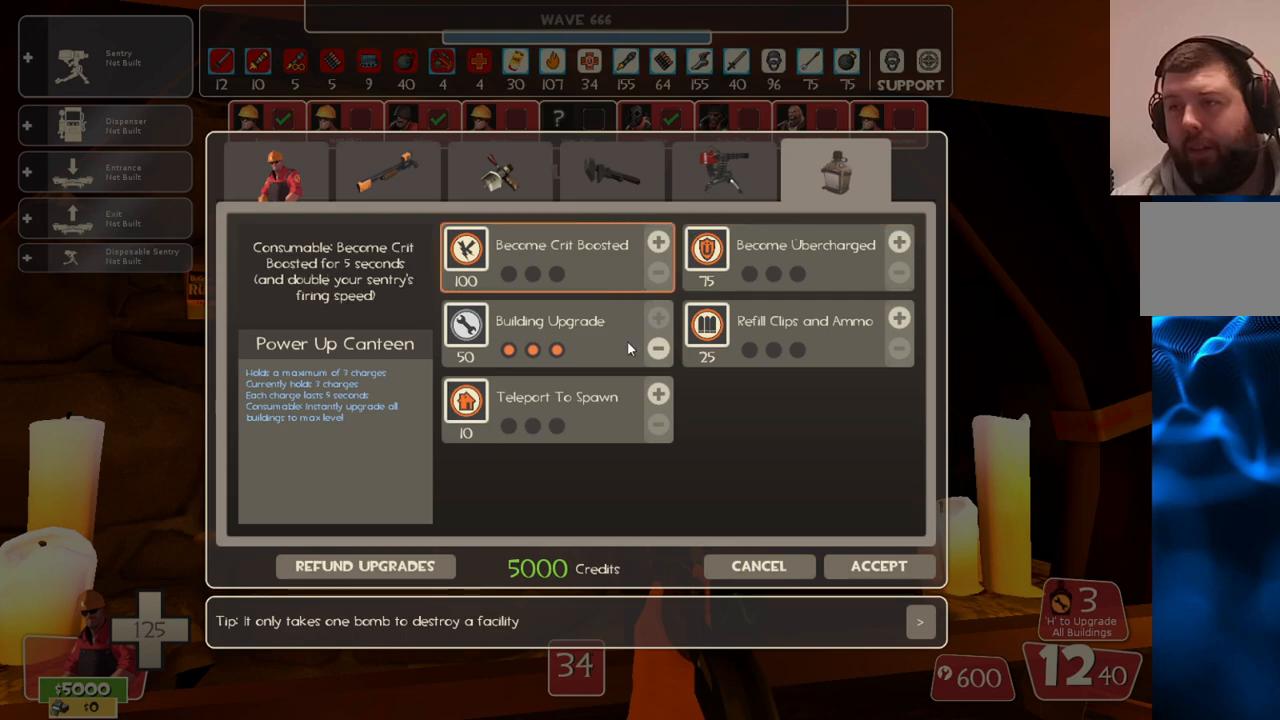
{"buttons": [], "left_stick": "center", "right_stick": "center", "events": [[50, "right_stick", "center"], [283, "right_stick", "up"], [483, "right_stick", "center"]]}
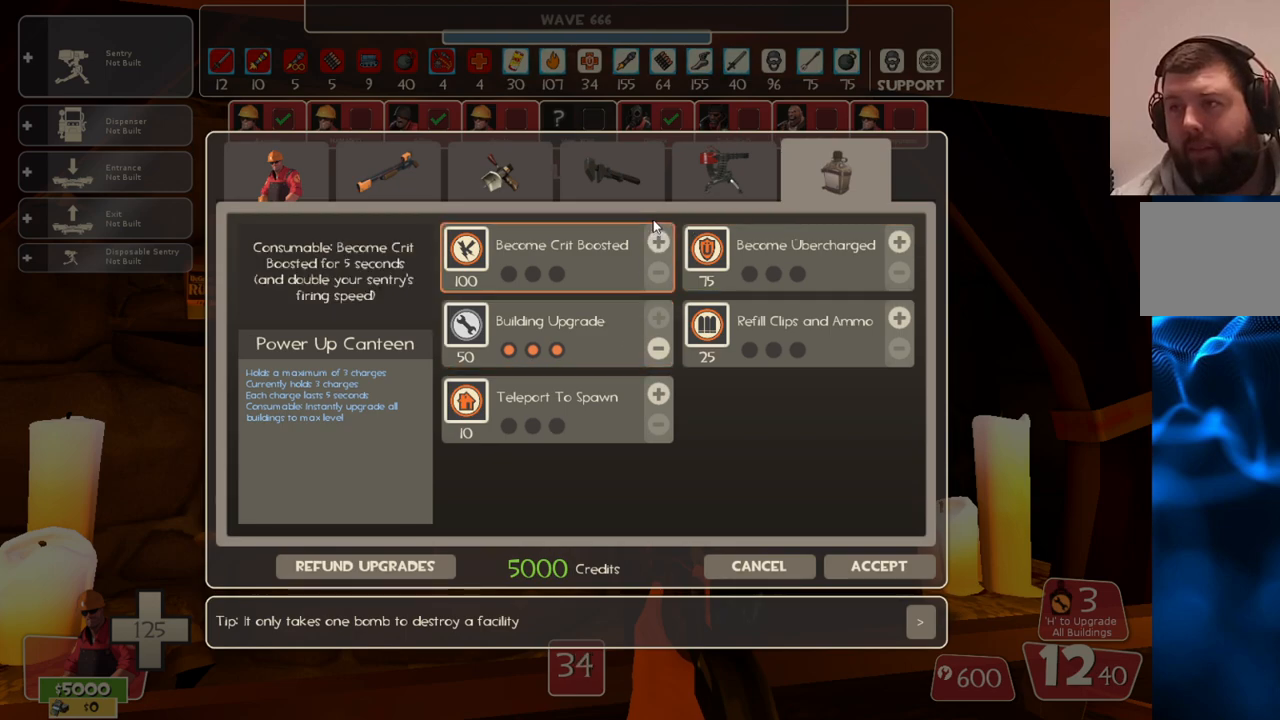
{"buttons": [], "left_stick": "center", "right_stick": "center", "events": [[150, "right_stick", "up-right"], [267, "right_stick", "center"], [317, "R2", "down"], [483, "R2", "up"]]}
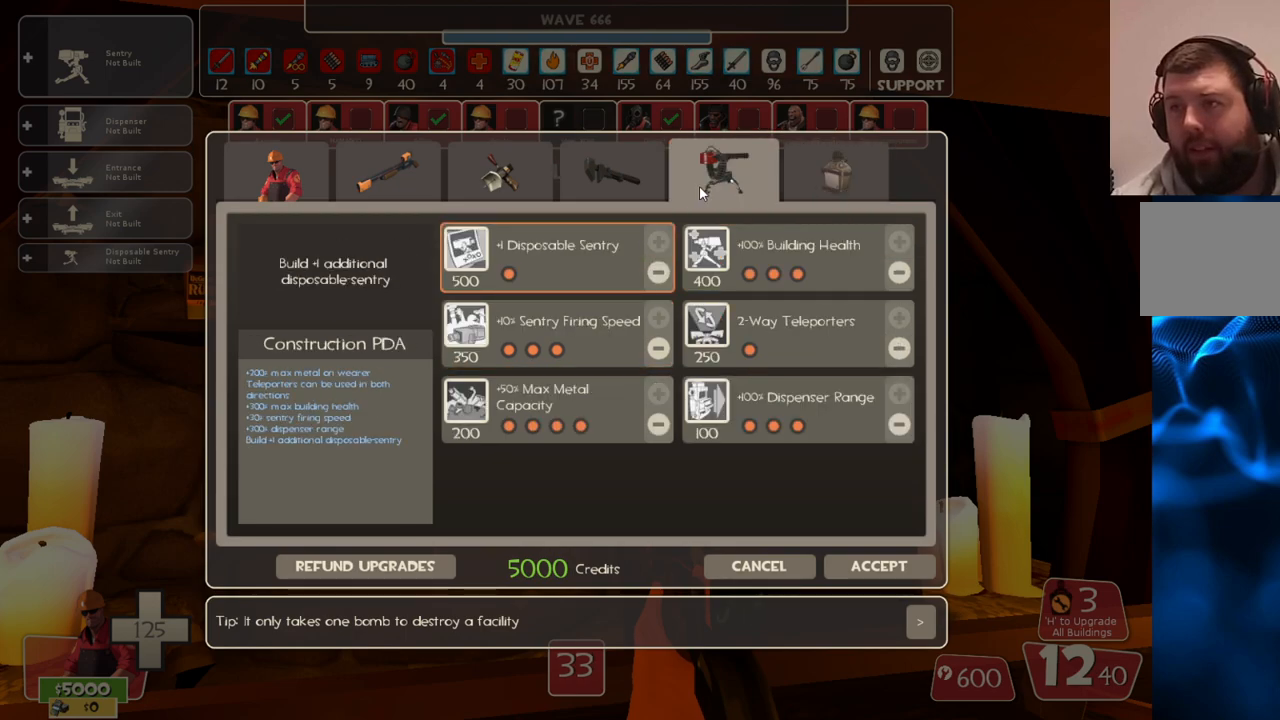
{"buttons": ["R2"], "left_stick": "center", "right_stick": "center", "events": [[300, "right_stick", "up-left"], [417, "right_stick", "center"], [433, "R2", "down"]]}
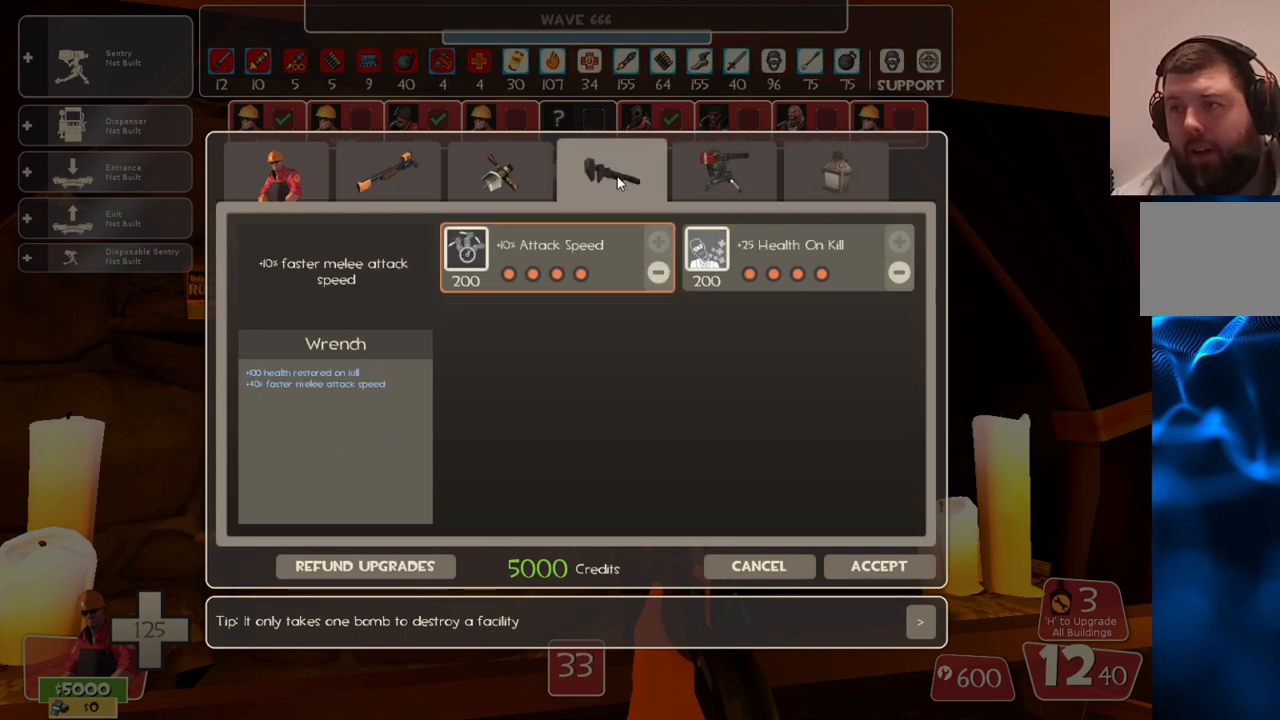
{"buttons": [], "left_stick": "center", "right_stick": "center", "events": [[100, "R2", "up"], [333, "right_stick", "left"], [483, "right_stick", "center"]]}
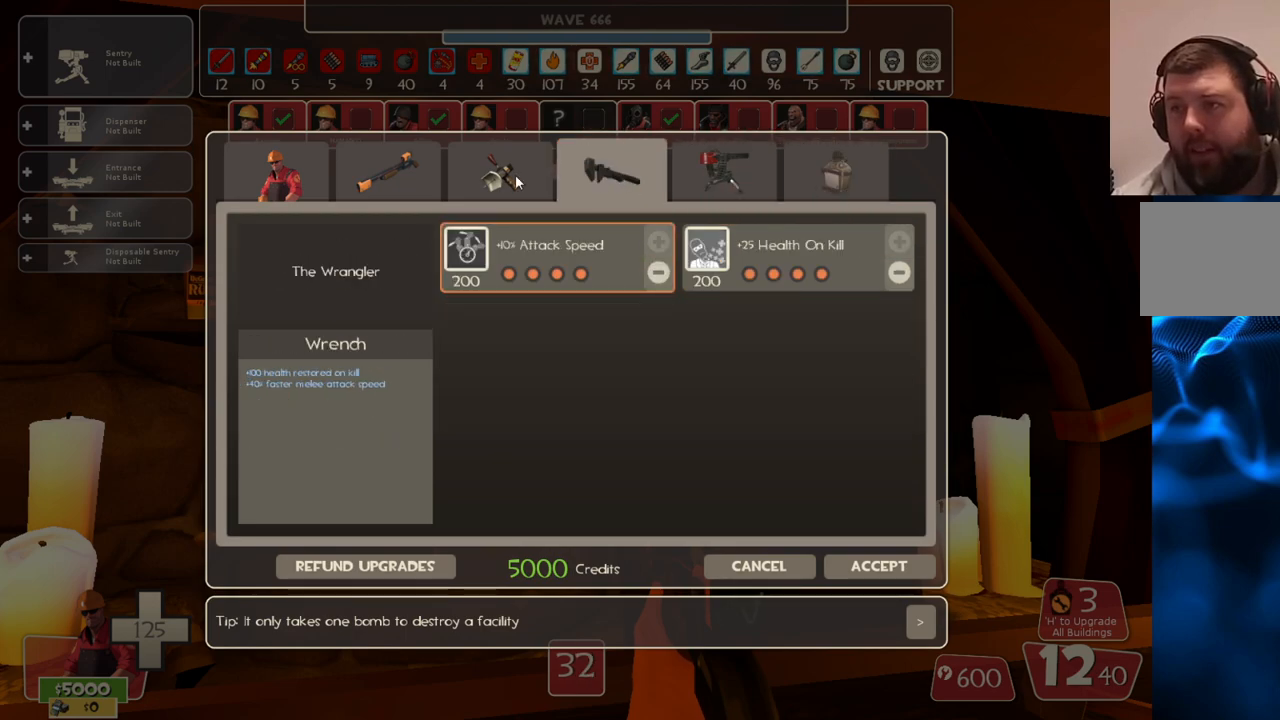
{"buttons": ["R2"], "left_stick": "center", "right_stick": "left", "events": [[17, "R2", "down"], [167, "R2", "up"], [350, "right_stick", "left"], [500, "R2", "down"]]}
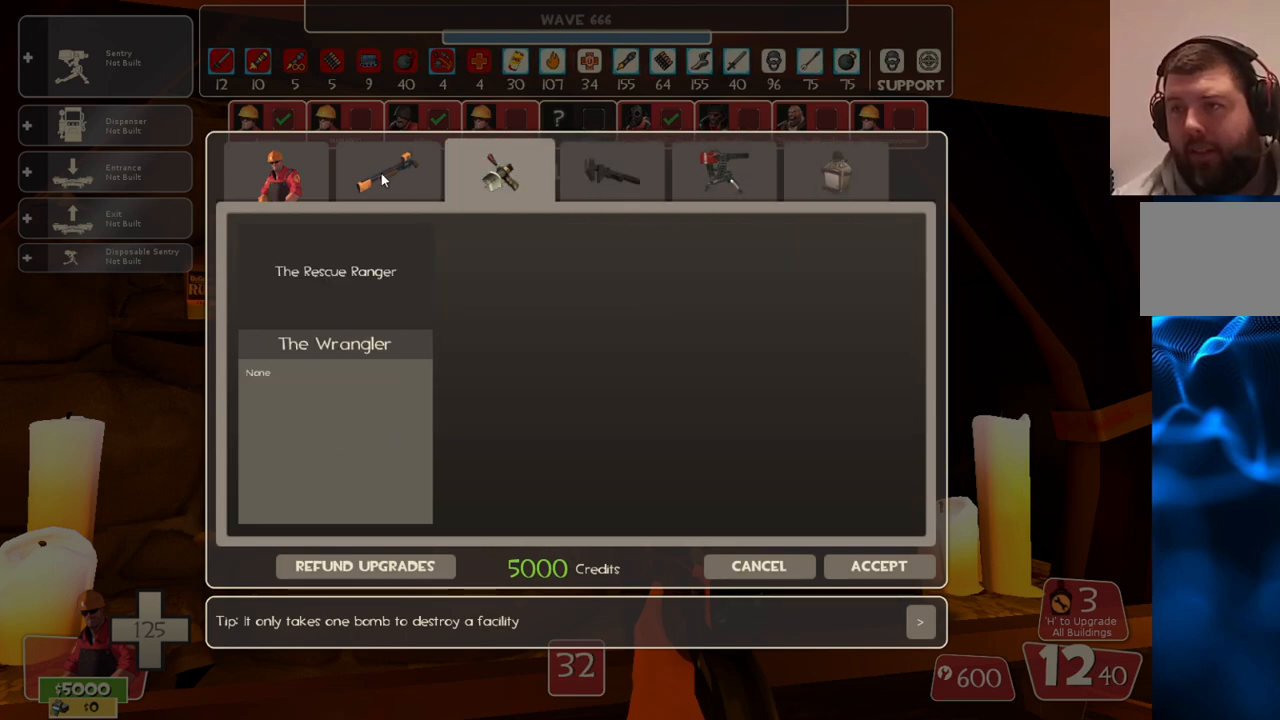
{"buttons": [], "left_stick": "center", "right_stick": "center", "events": [[33, "right_stick", "center"], [183, "R2", "up"]]}
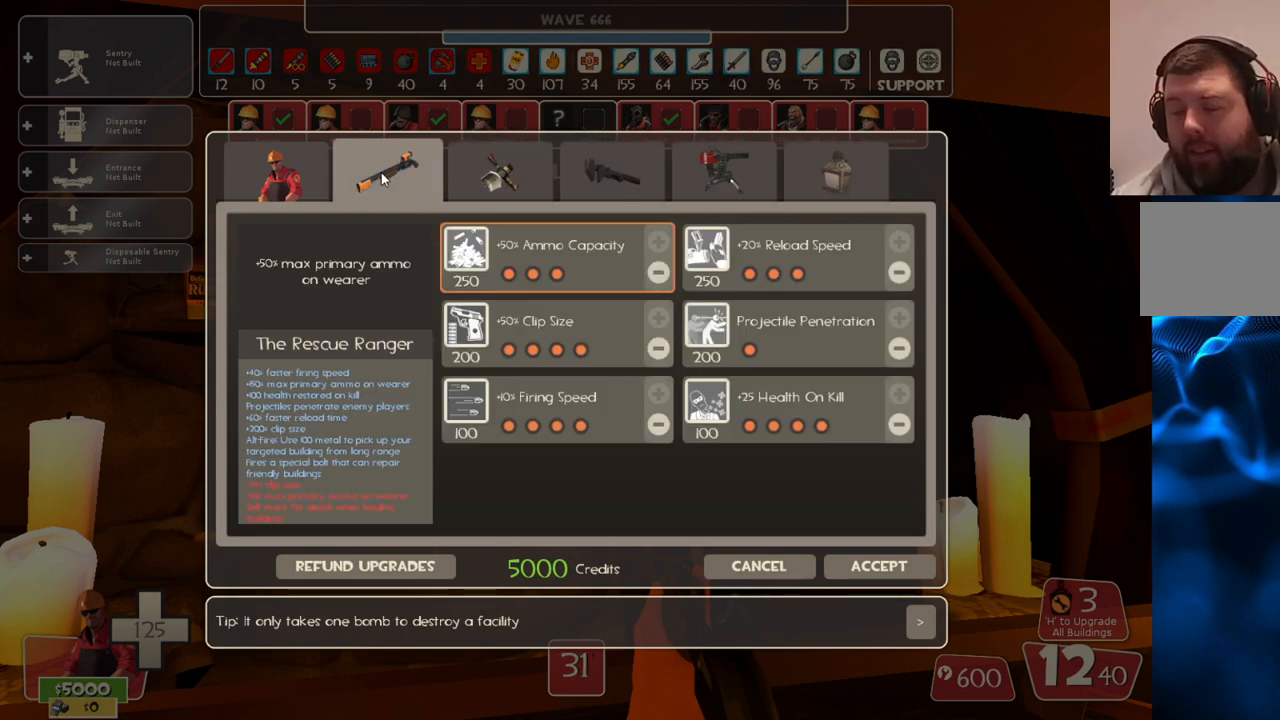
{"buttons": ["R2"], "left_stick": "center", "right_stick": "center", "events": [[283, "right_stick", "up-left"], [417, "right_stick", "center"], [433, "R2", "down"]]}
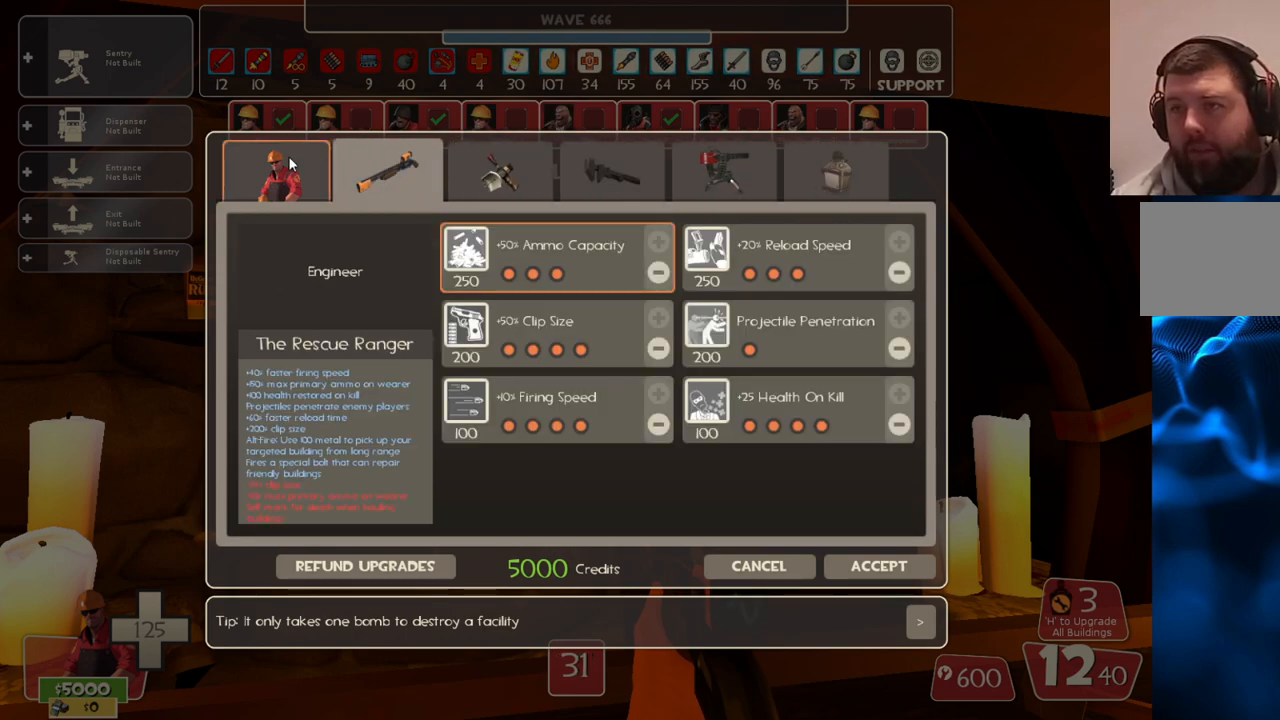
{"buttons": [], "left_stick": "center", "right_stick": "center", "events": [[83, "R2", "up"]]}
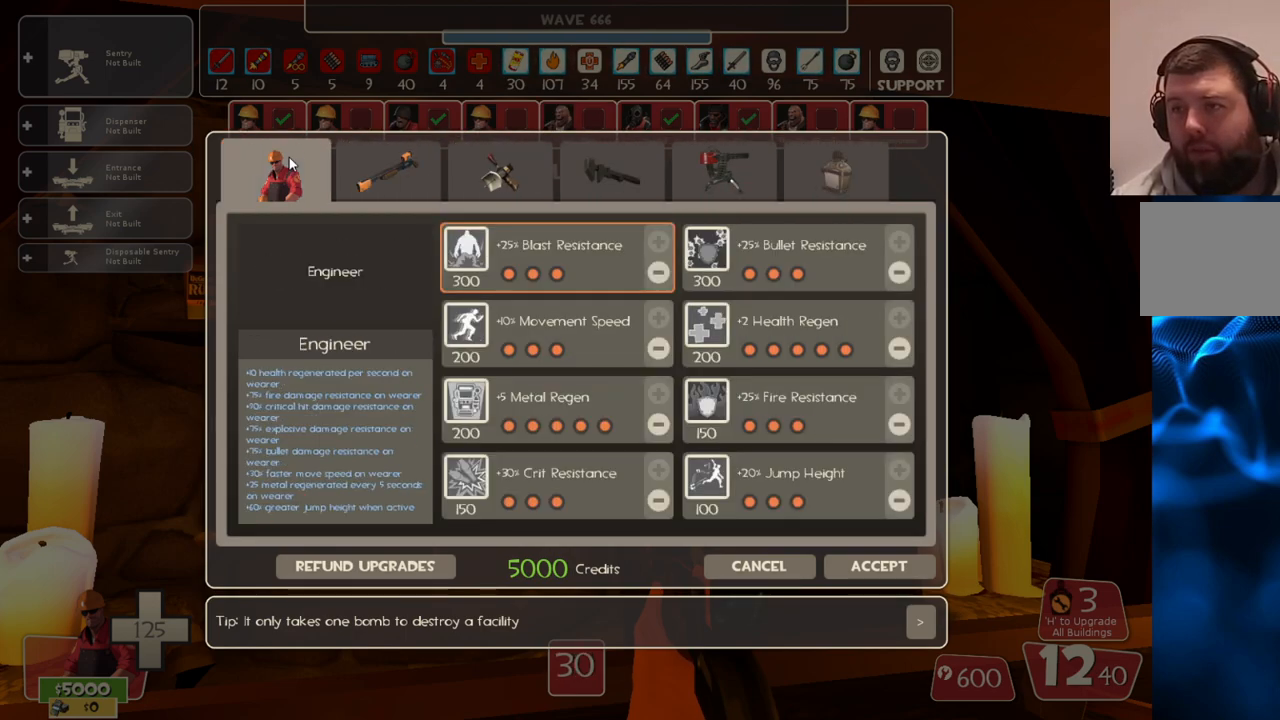
{"buttons": [], "left_stick": "center", "right_stick": "center", "events": [[217, "CIRCLE", "down"], [317, "CIRCLE", "up"]]}
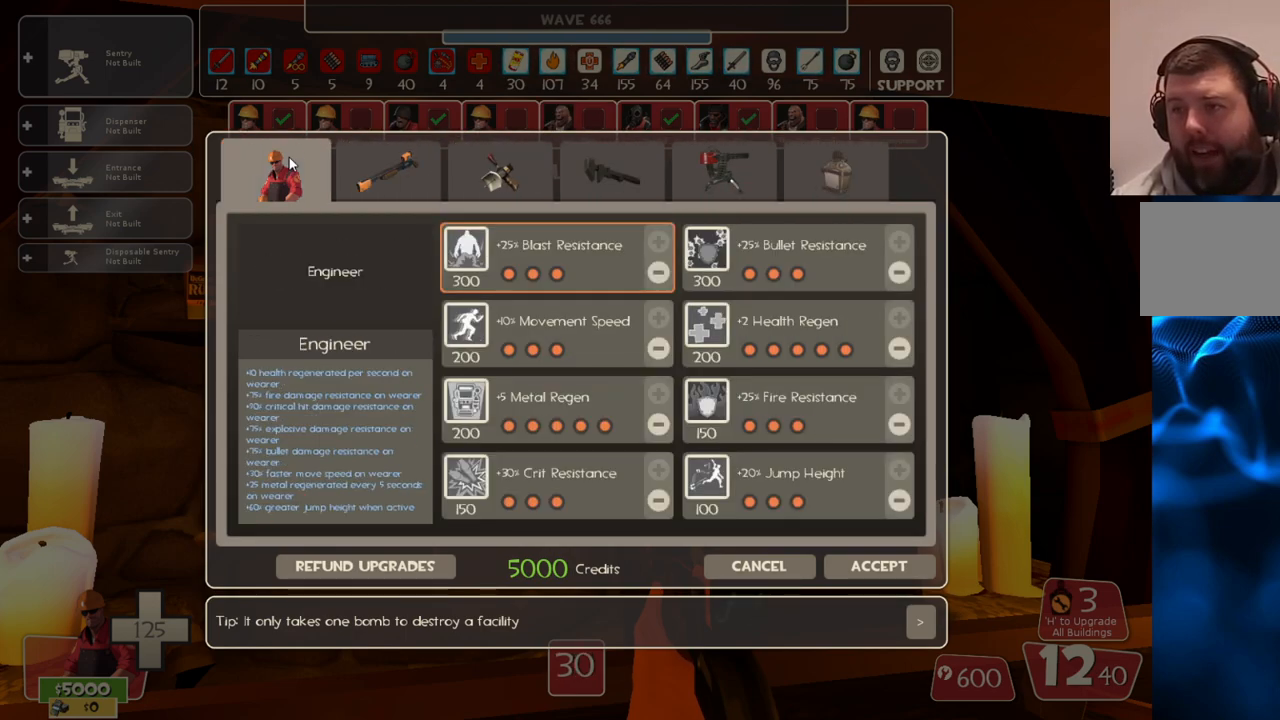
{"buttons": [], "left_stick": "center", "right_stick": "down-right", "events": [[300, "right_stick", "down-right"]]}
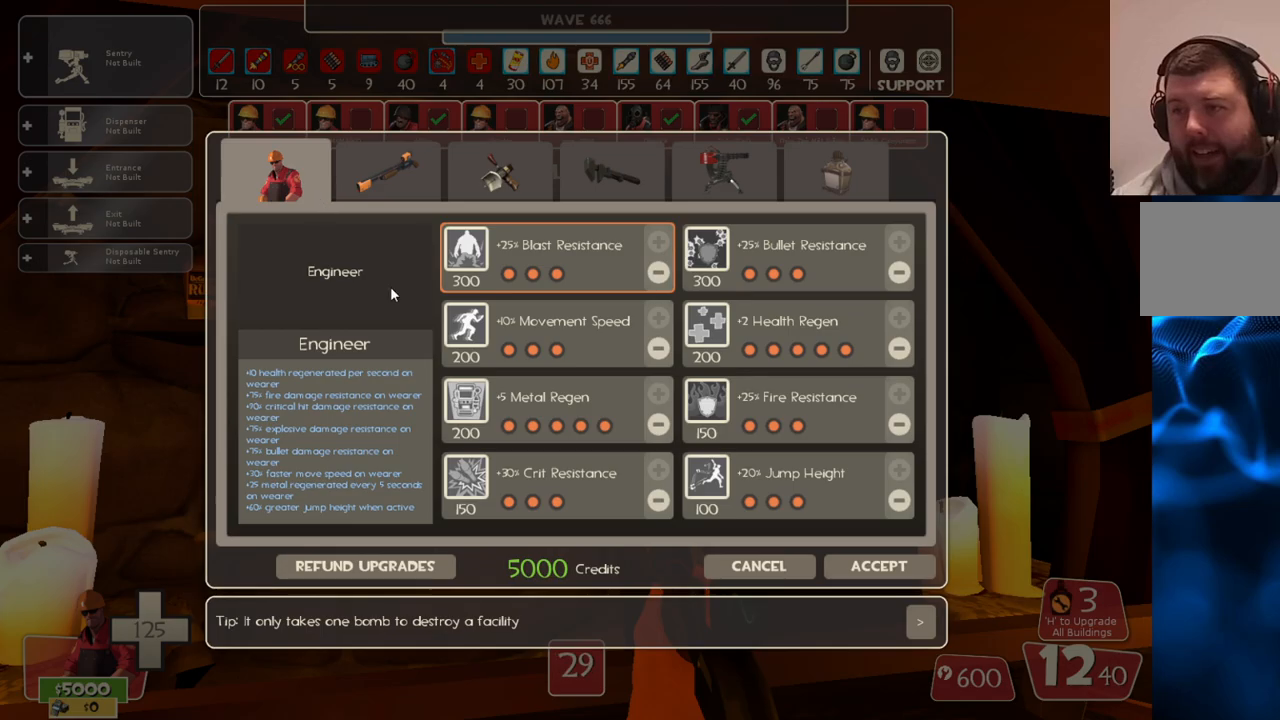
{"buttons": [], "left_stick": "center", "right_stick": "down-right", "events": []}
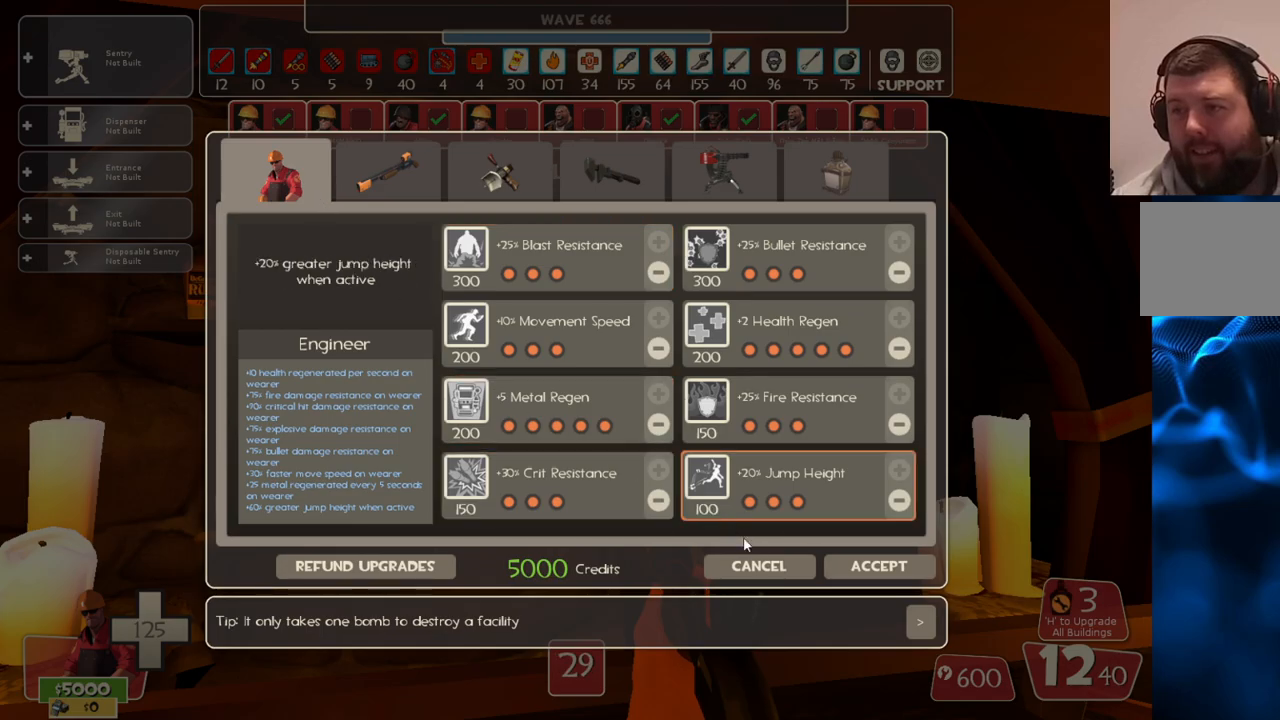
{"buttons": ["R2"], "left_stick": "center", "right_stick": "center", "events": [[67, "right_stick", "center"], [233, "right_stick", "down"], [367, "right_stick", "center"], [433, "R2", "down"]]}
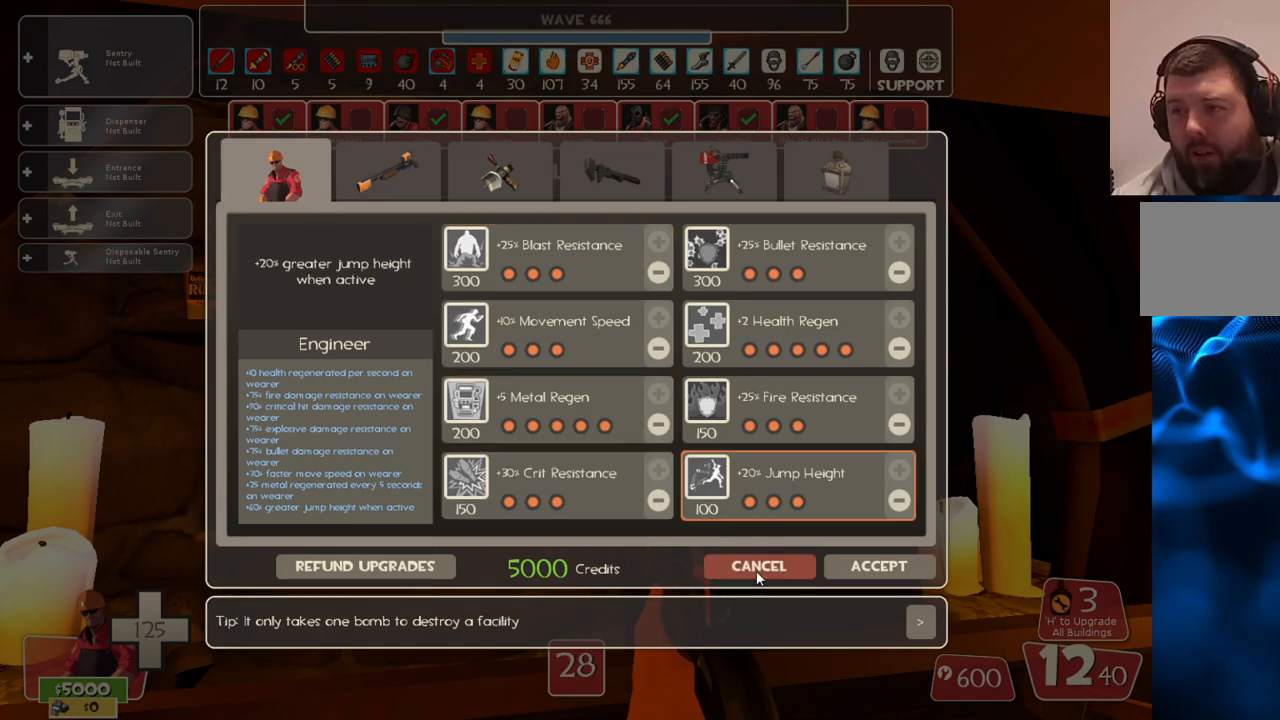
{"buttons": [], "left_stick": "center", "right_stick": "center", "events": [[50, "R2", "up"], [133, "right_stick", "left"], [150, "left_stick", "left"], [233, "left_stick", "center"], [350, "DPAD_LEFT", "down"], [417, "right_stick", "center"], [433, "DPAD_LEFT", "up"]]}
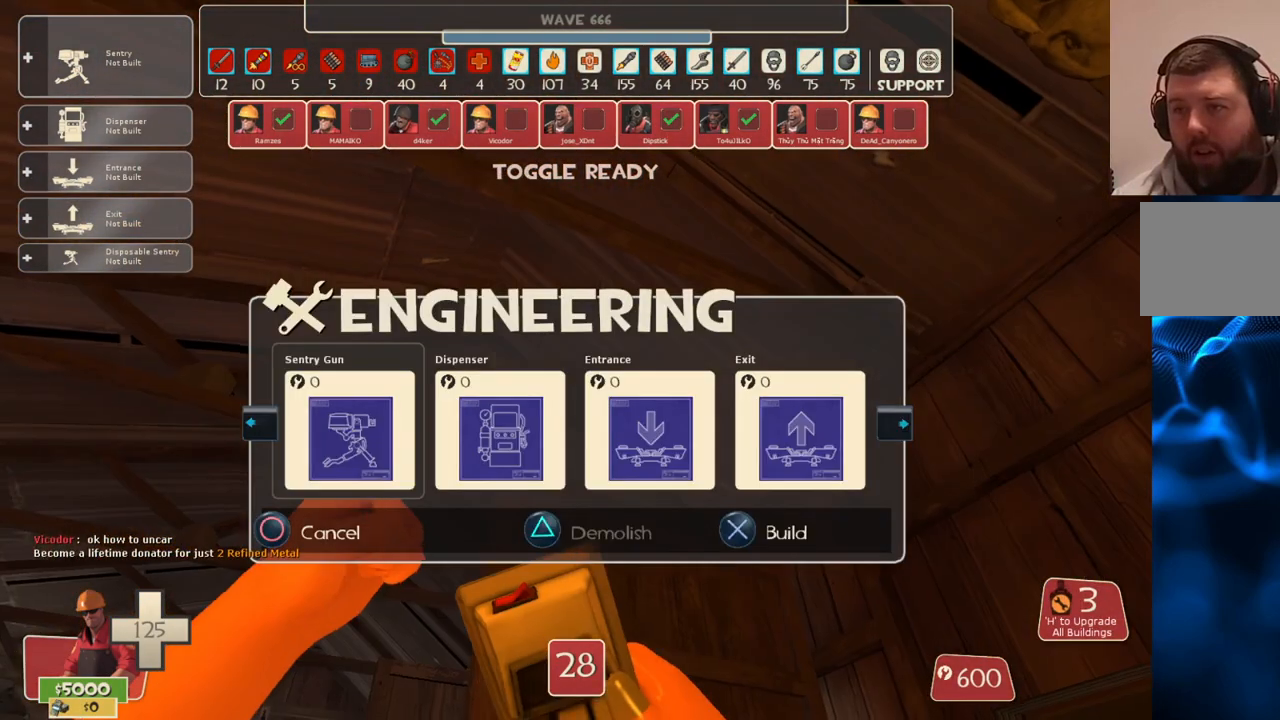
{"buttons": ["DPAD_RIGHT"], "left_stick": "center", "right_stick": "center", "events": [[83, "right_stick", "up"], [150, "right_stick", "center"], [183, "DPAD_RIGHT", "down"], [283, "DPAD_RIGHT", "up"], [500, "DPAD_RIGHT", "down"]]}
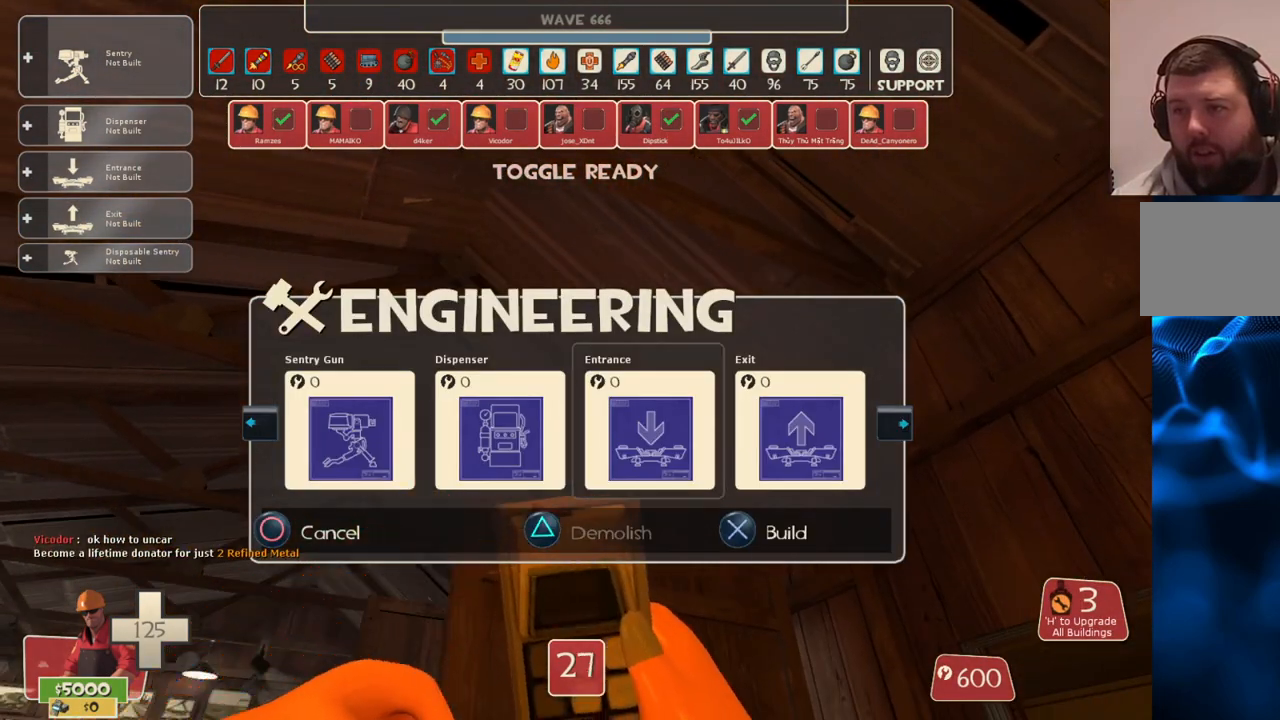
{"buttons": [], "left_stick": "up-left", "right_stick": "up", "events": [[50, "DPAD_RIGHT", "up"], [133, "right_stick", "up-right"], [283, "left_stick", "up-left"], [283, "right_stick", "up"]]}
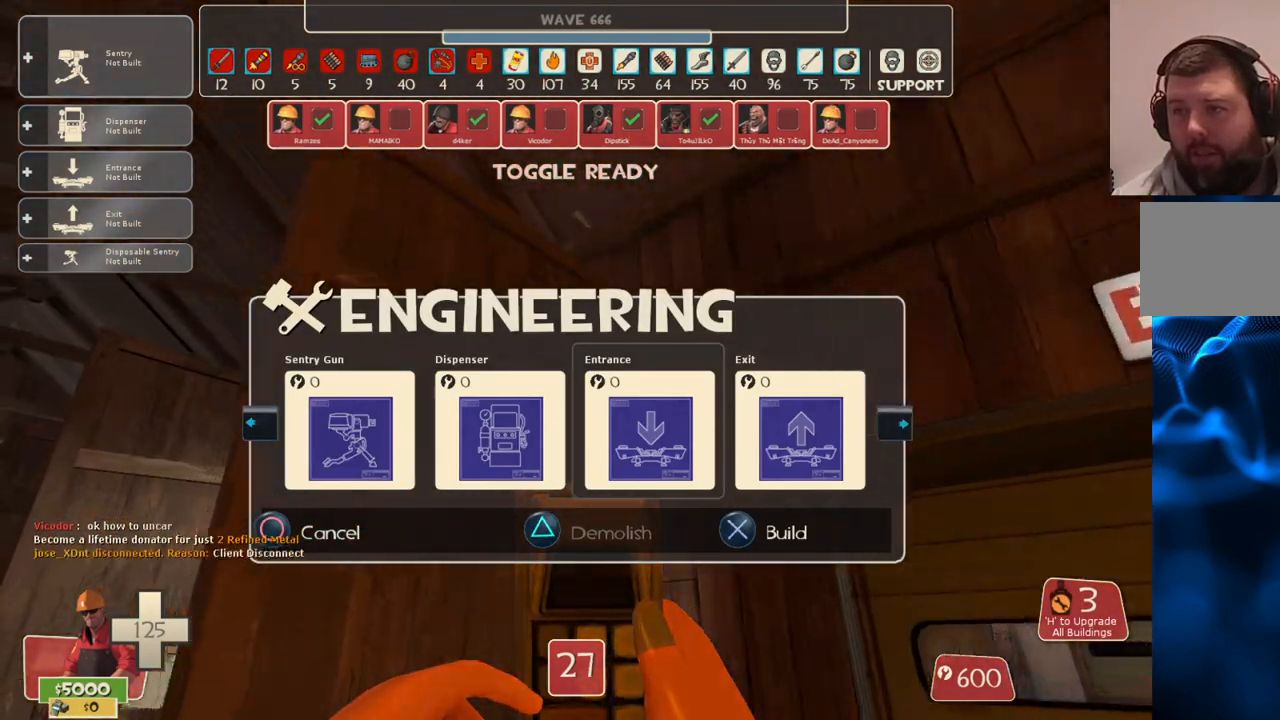
{"buttons": [], "left_stick": "up", "right_stick": "up", "events": [[33, "R2", "down"], [67, "left_stick", "up-right"], [150, "R2", "up"], [183, "right_stick", "up-right"], [283, "left_stick", "up"], [500, "right_stick", "up"]]}
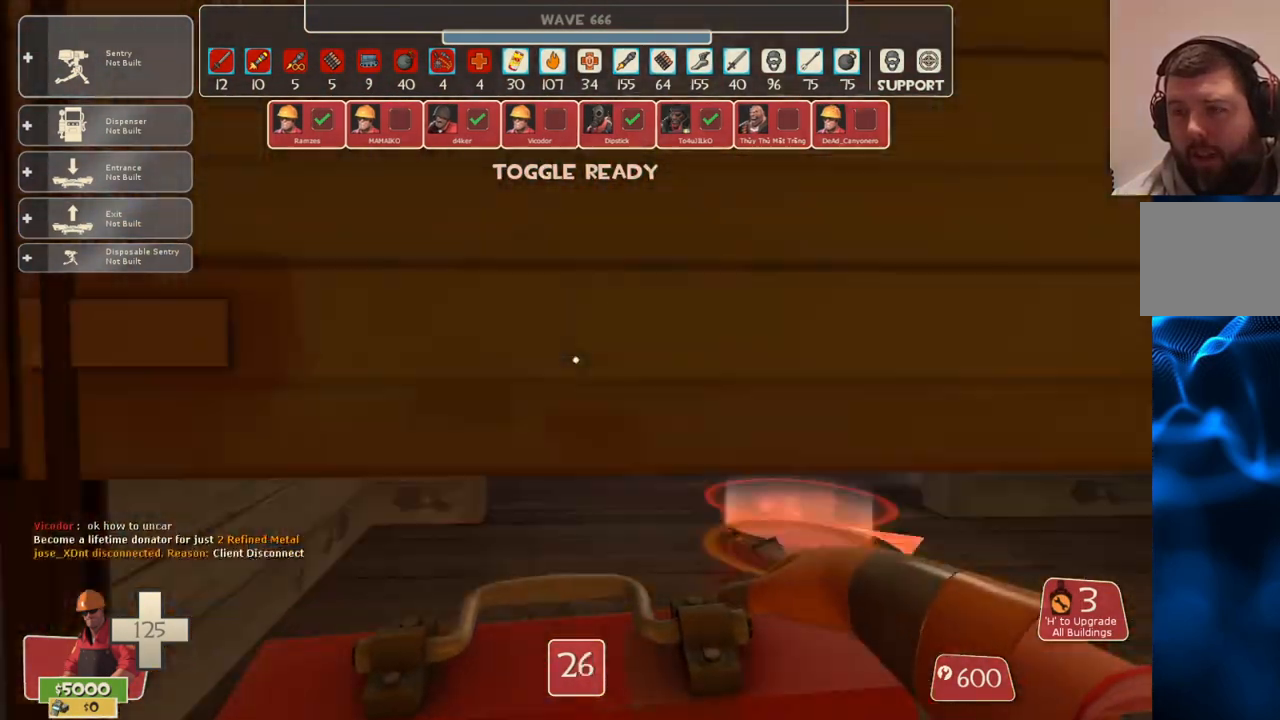
{"buttons": [], "left_stick": "up", "right_stick": "left", "events": [[167, "right_stick", "center"], [383, "right_stick", "left"]]}
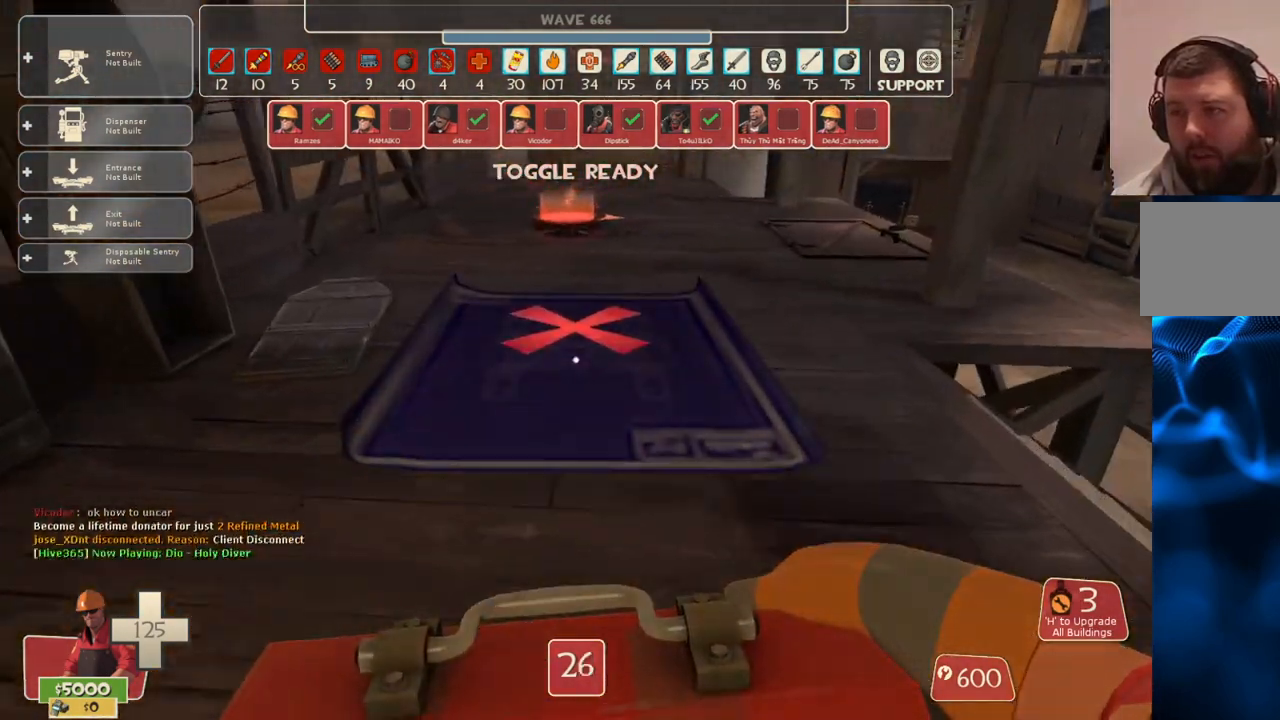
{"buttons": [], "left_stick": "up", "right_stick": "center", "events": [[217, "right_stick", "center"]]}
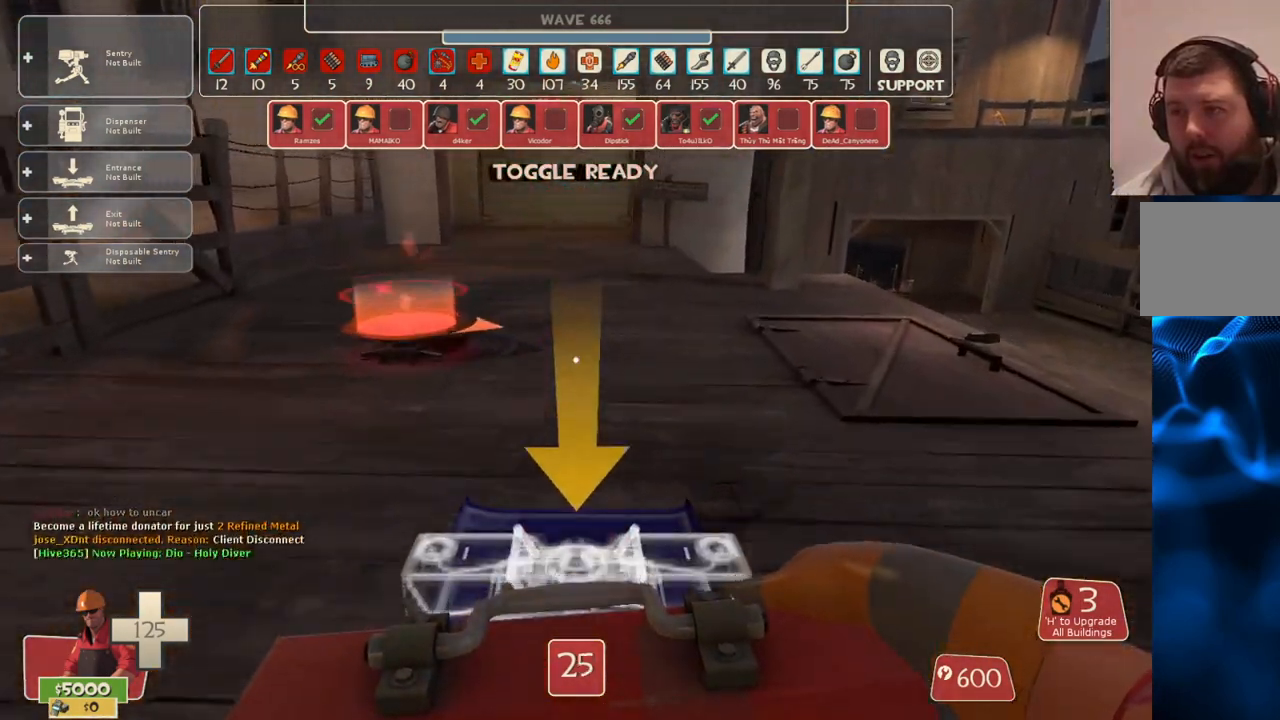
{"buttons": [], "left_stick": "center", "right_stick": "center", "events": [[133, "left_stick", "center"]]}
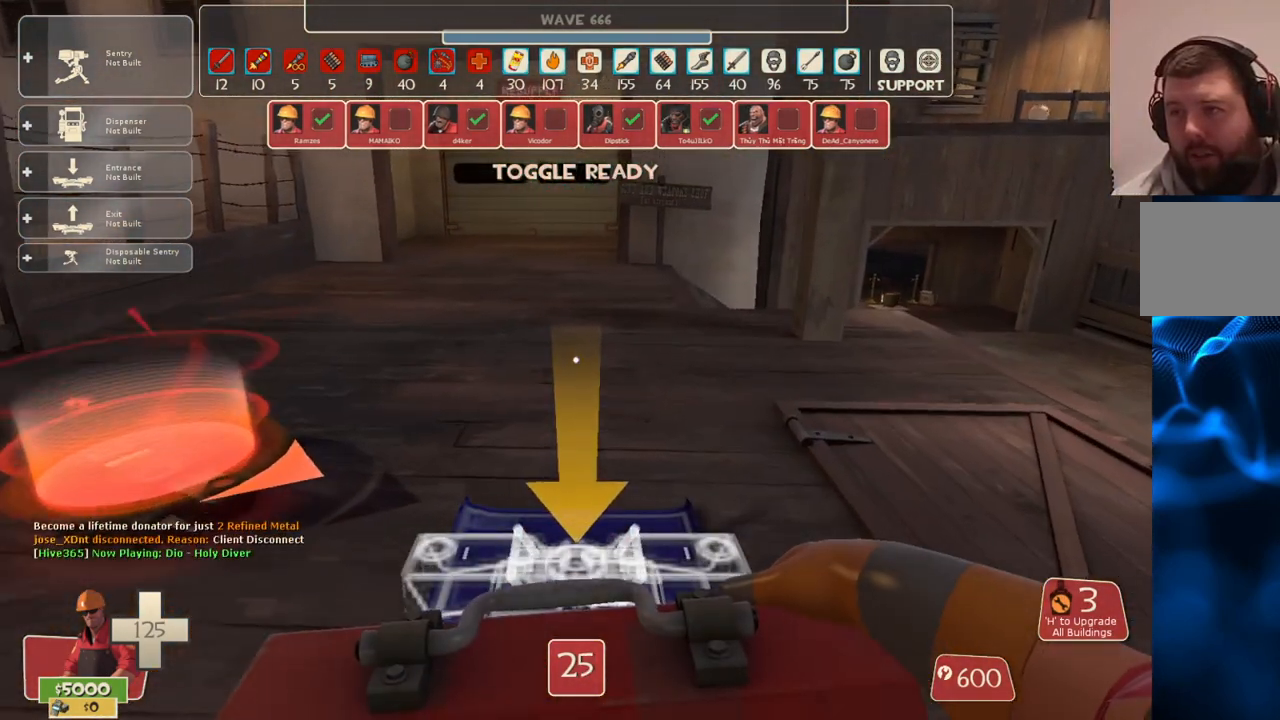
{"buttons": [], "left_stick": "left", "right_stick": "center", "events": [[167, "R2", "down"], [283, "R2", "up"], [500, "left_stick", "left"]]}
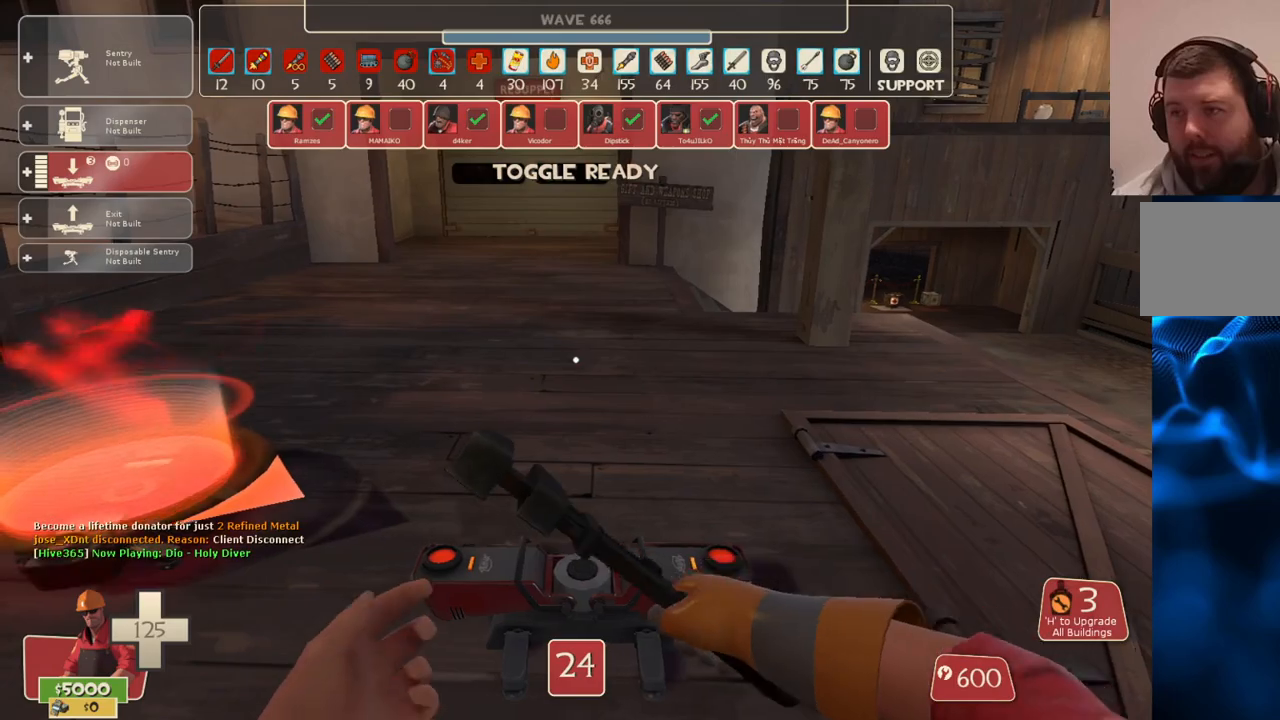
{"buttons": [], "left_stick": "center", "right_stick": "center", "events": [[17, "left_stick", "up-left"], [183, "left_stick", "center"]]}
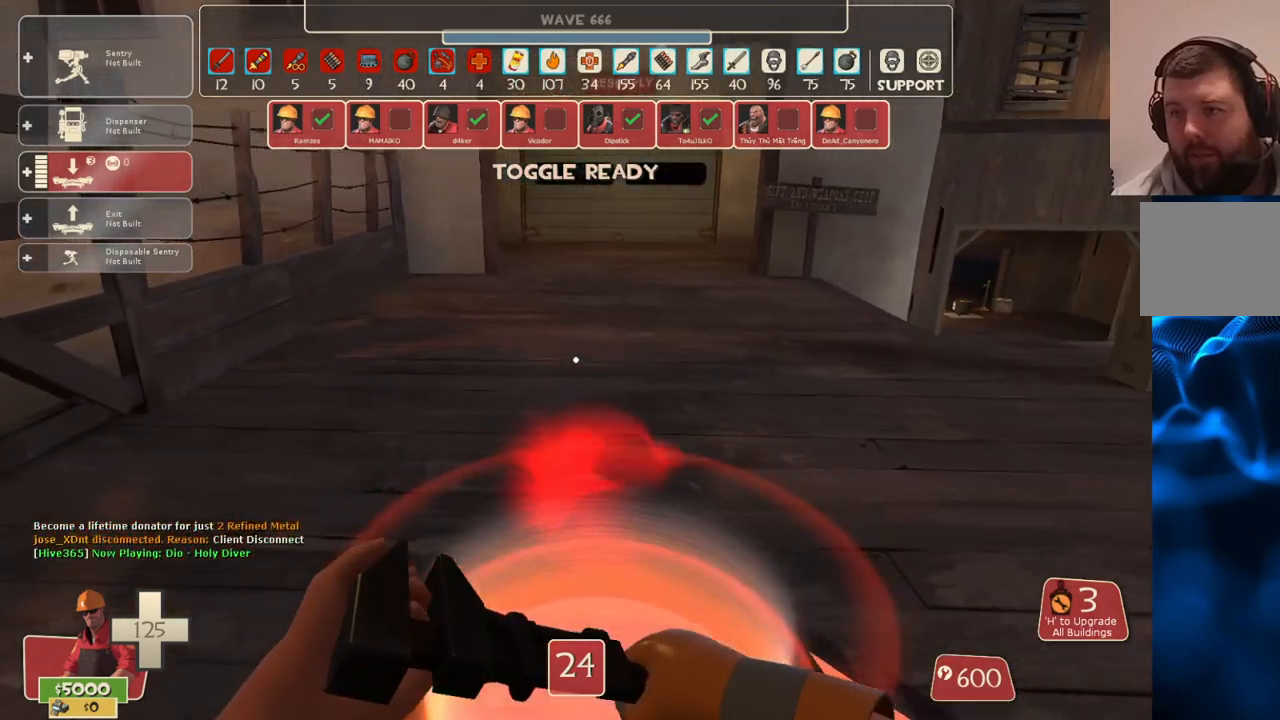
{"buttons": ["R2"], "left_stick": "center", "right_stick": "center", "events": [[333, "DPAD_LEFT", "down"], [400, "DPAD_LEFT", "up"], [467, "R2", "down"]]}
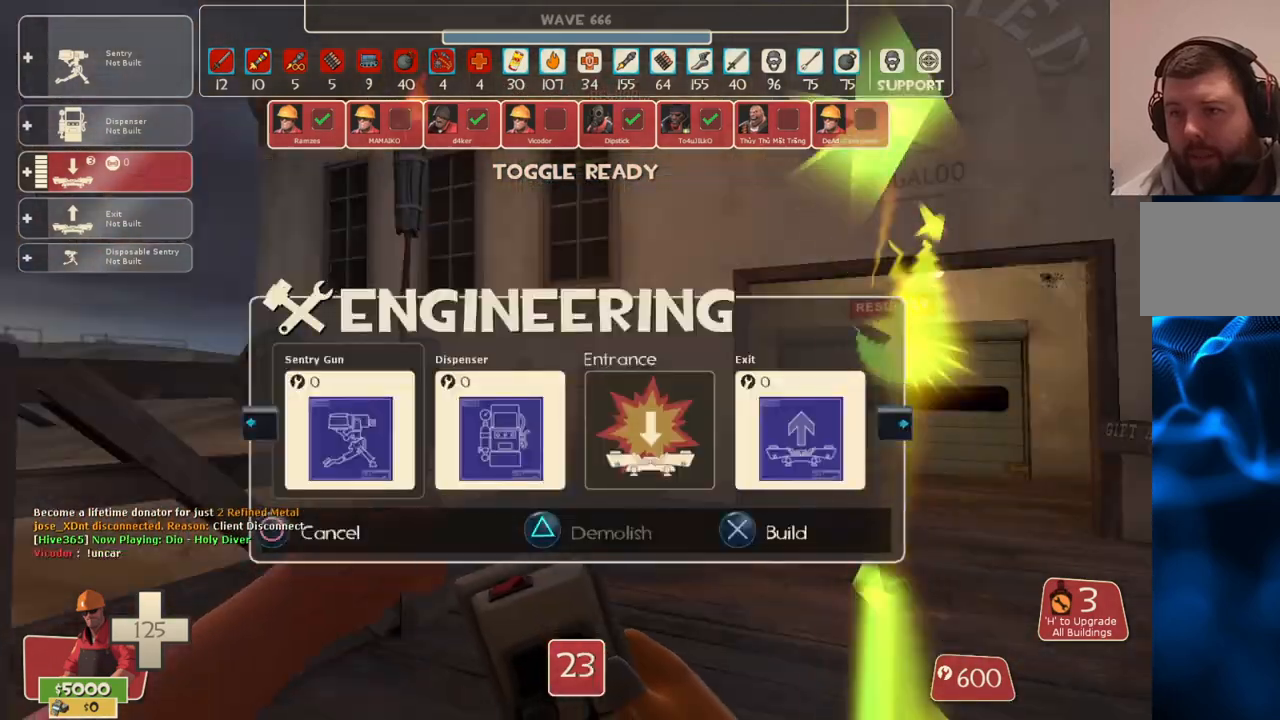
{"buttons": [], "left_stick": "center", "right_stick": "center", "events": [[100, "R2", "up"]]}
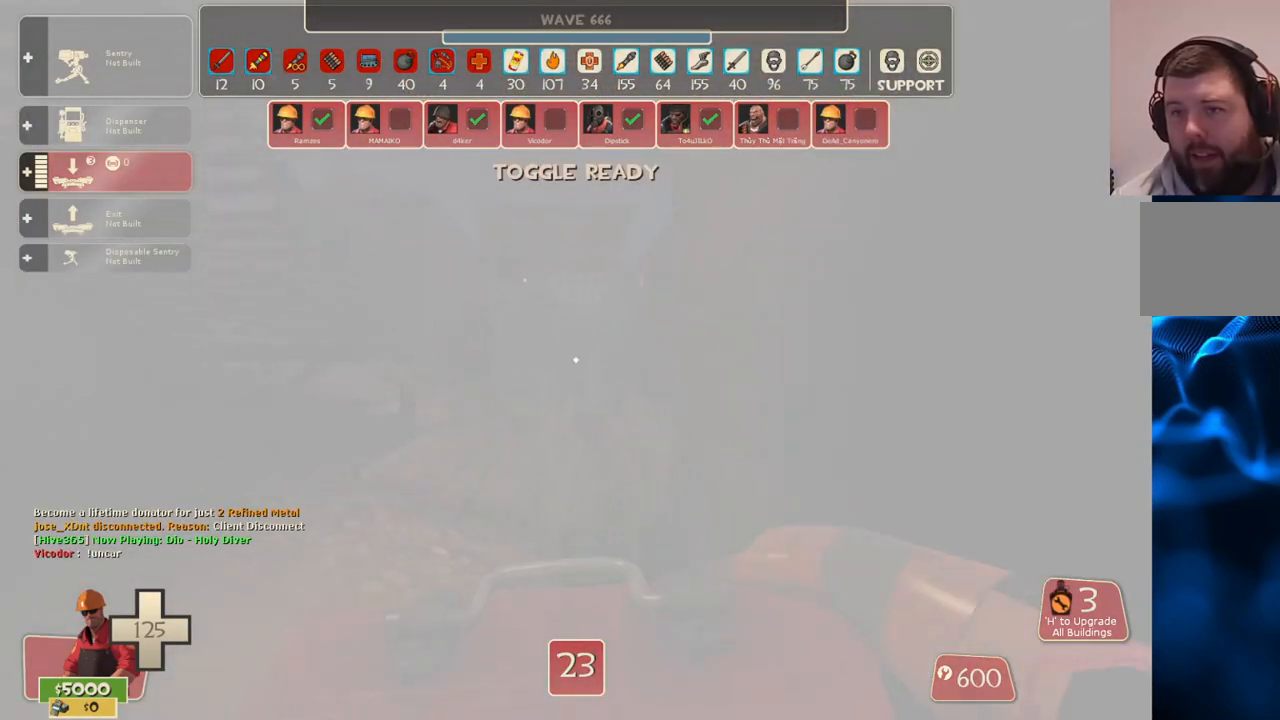
{"buttons": [], "left_stick": "up-right", "right_stick": "center", "events": [[233, "right_stick", "up-right"], [350, "right_stick", "right"], [367, "left_stick", "up-right"], [450, "right_stick", "center"]]}
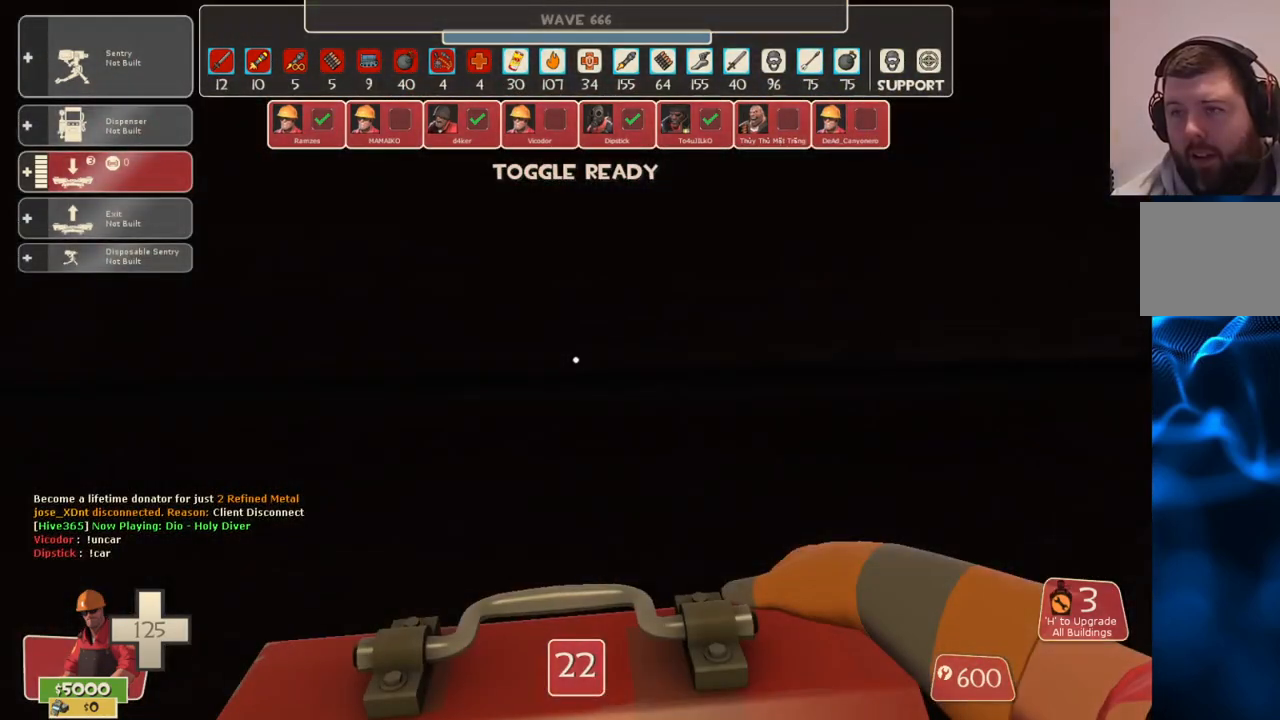
{"buttons": [], "left_stick": "up", "right_stick": "center", "events": [[117, "left_stick", "up-left"], [183, "right_stick", "left"], [200, "left_stick", "left"], [400, "left_stick", "center"], [417, "right_stick", "center"], [483, "left_stick", "up"]]}